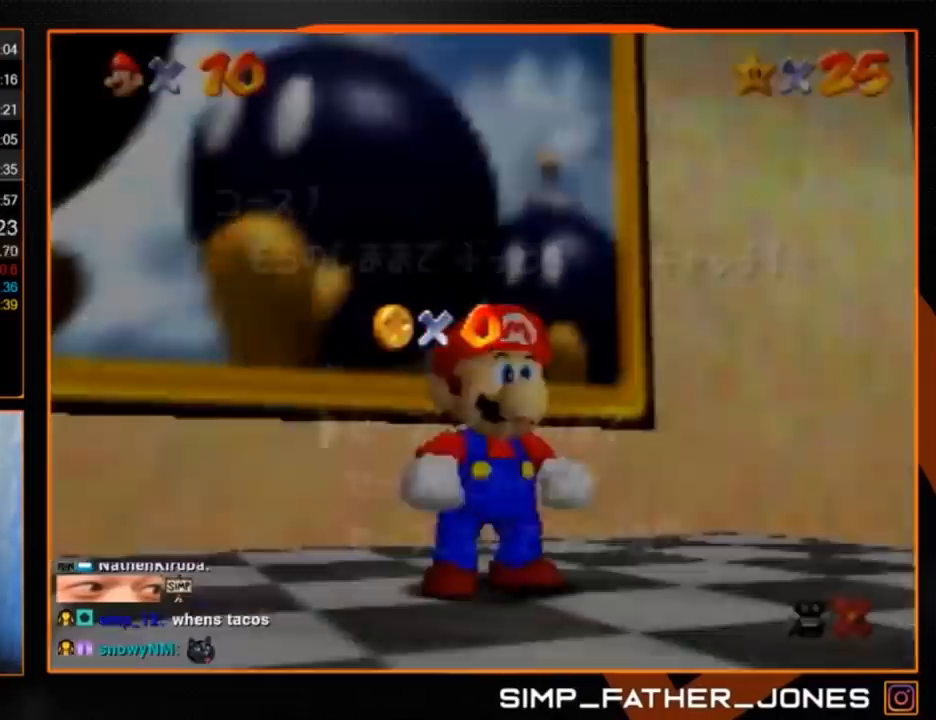
Gameplay with a controller (Nintendo layout); each line is a JSON object with the inputs held at the frame after it. "events" lists button and stick changes between this image and that frame as [ms after this image, input, new state], when the widget could be followed in between. Not read: L3 R3.
{"buttons": [], "left_stick": "up-left", "events": [[40, "left_stick", "down"], [280, "A", "down"], [360, "A", "up"], [400, "left_stick", "up-left"]]}
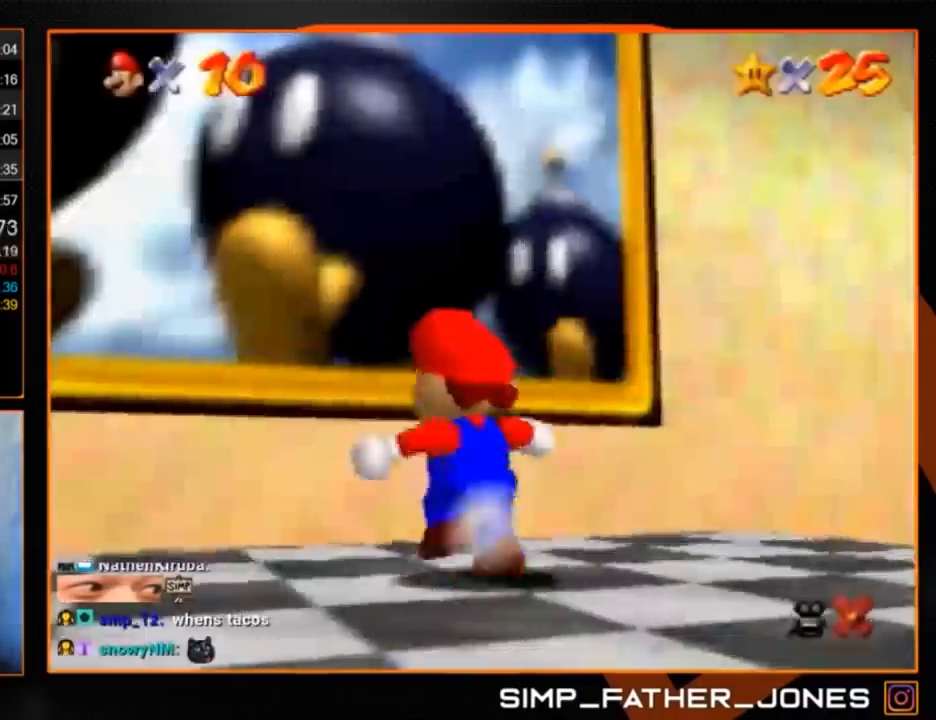
{"buttons": [], "left_stick": "up-left", "events": [[120, "Z", "down"], [200, "A", "down"], [240, "A", "up"], [480, "Z", "up"]]}
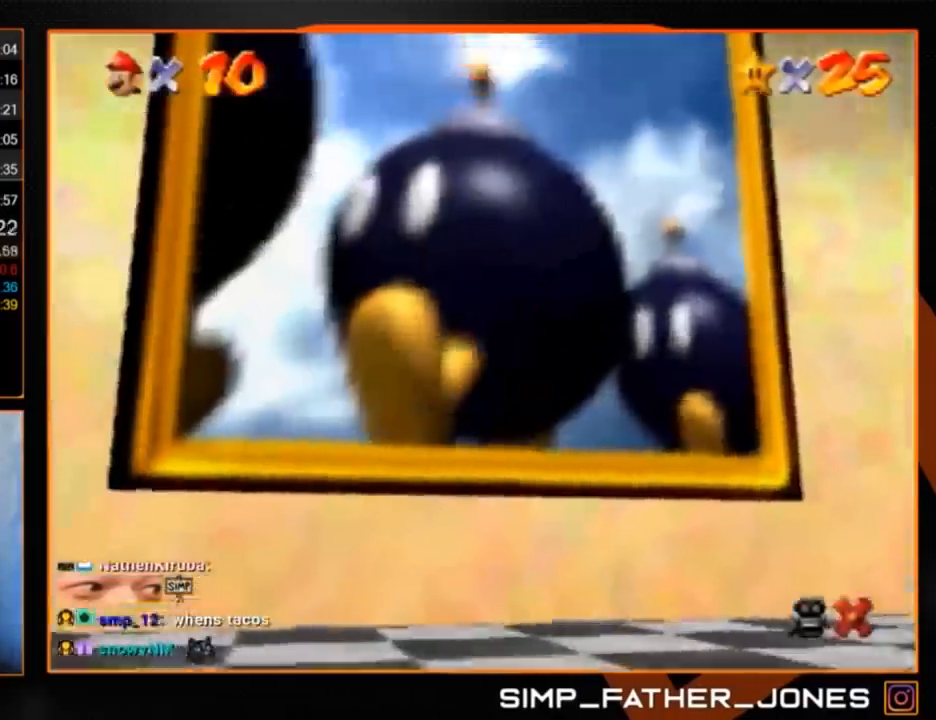
{"buttons": [], "left_stick": "center", "events": [[120, "left_stick", "center"]]}
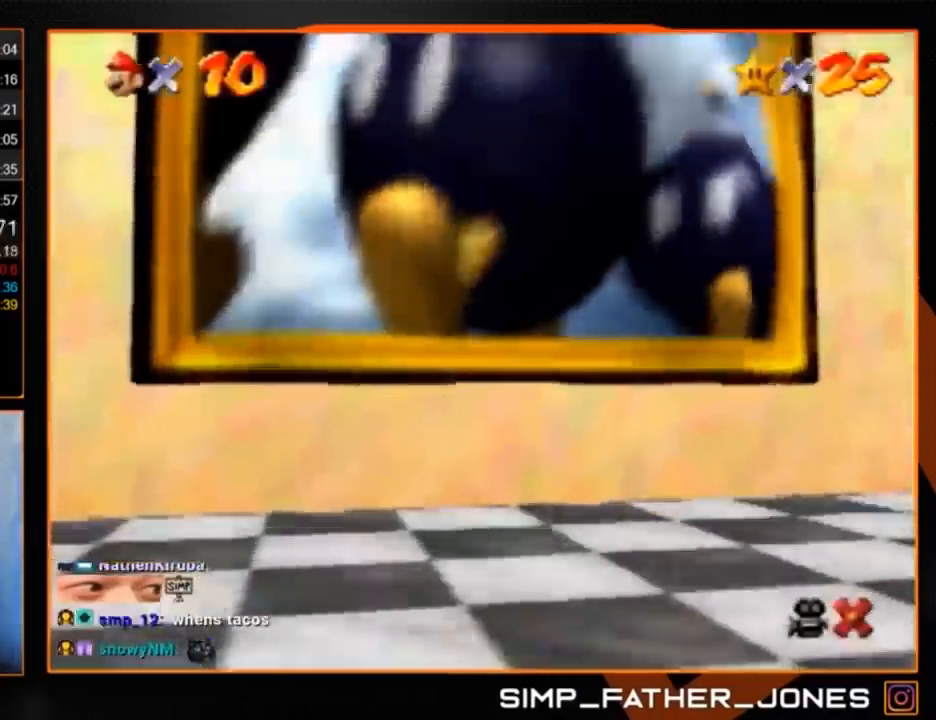
{"buttons": [], "left_stick": "center", "events": []}
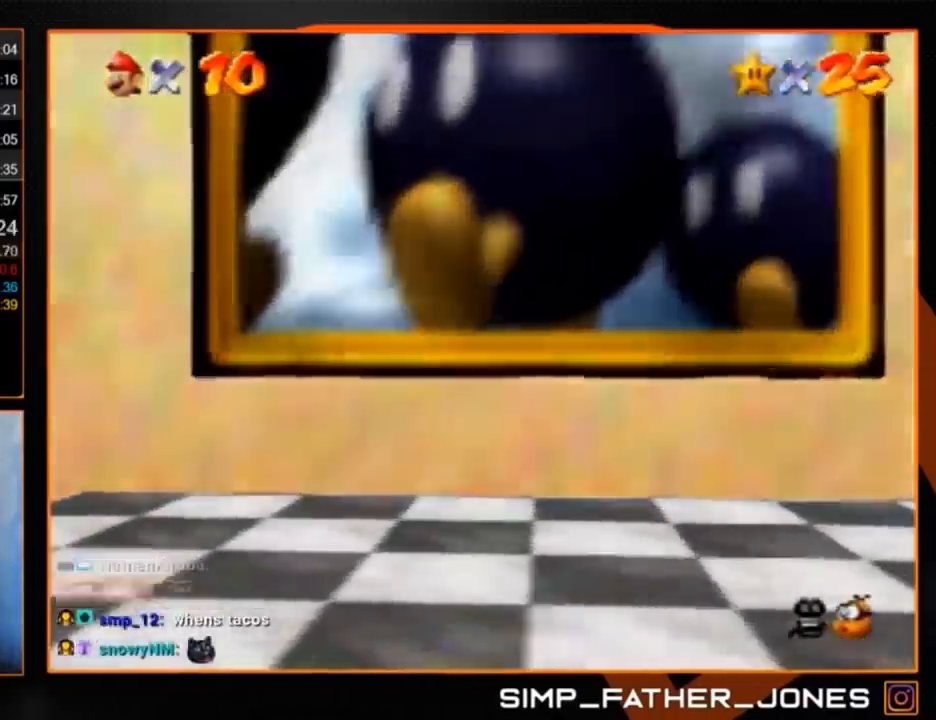
{"buttons": [], "left_stick": "center", "events": []}
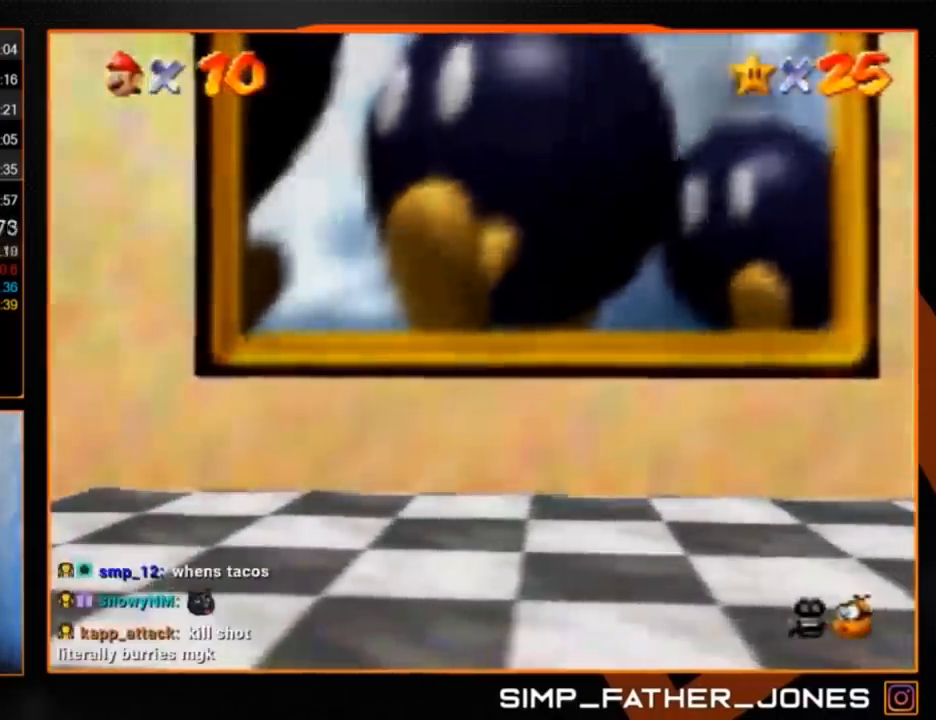
{"buttons": [], "left_stick": "center", "events": []}
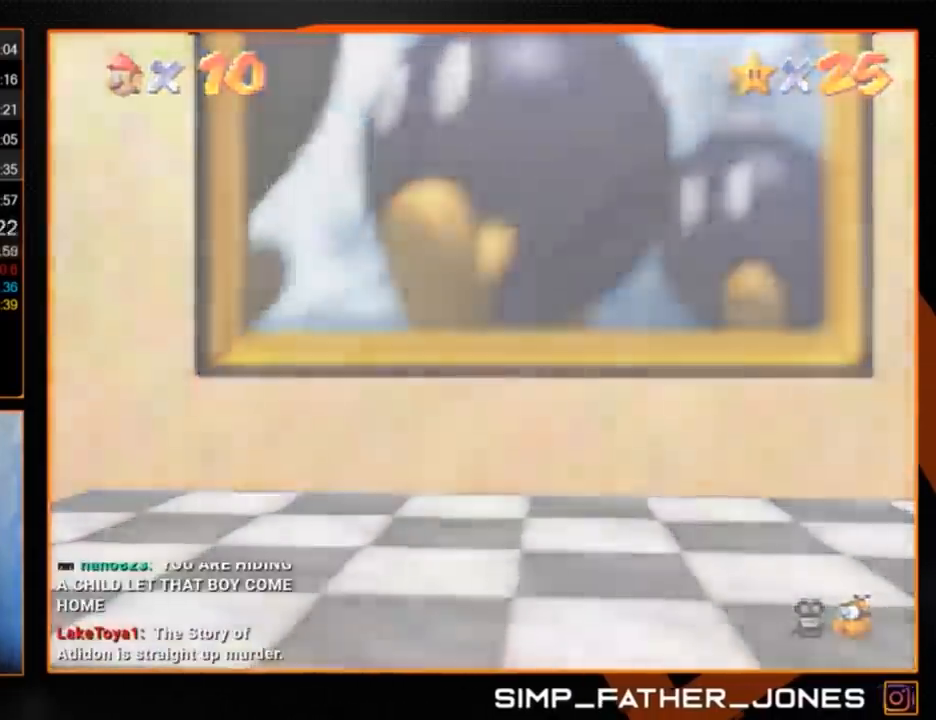
{"buttons": [], "left_stick": "center", "events": []}
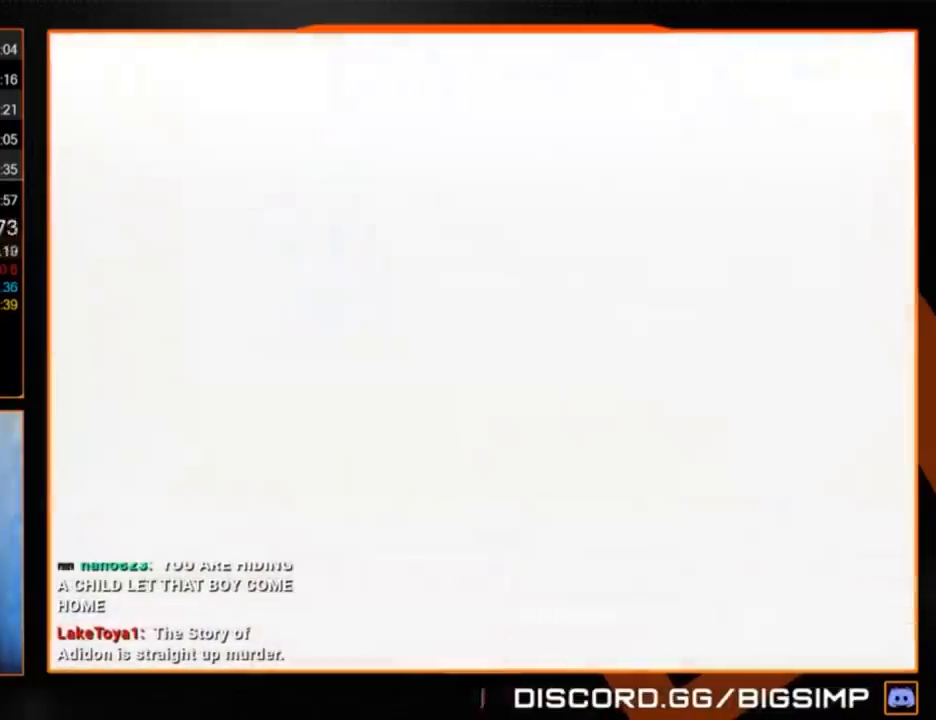
{"buttons": ["A"], "left_stick": "center", "events": [[400, "START", "down"], [480, "A", "down"], [480, "START", "up"]]}
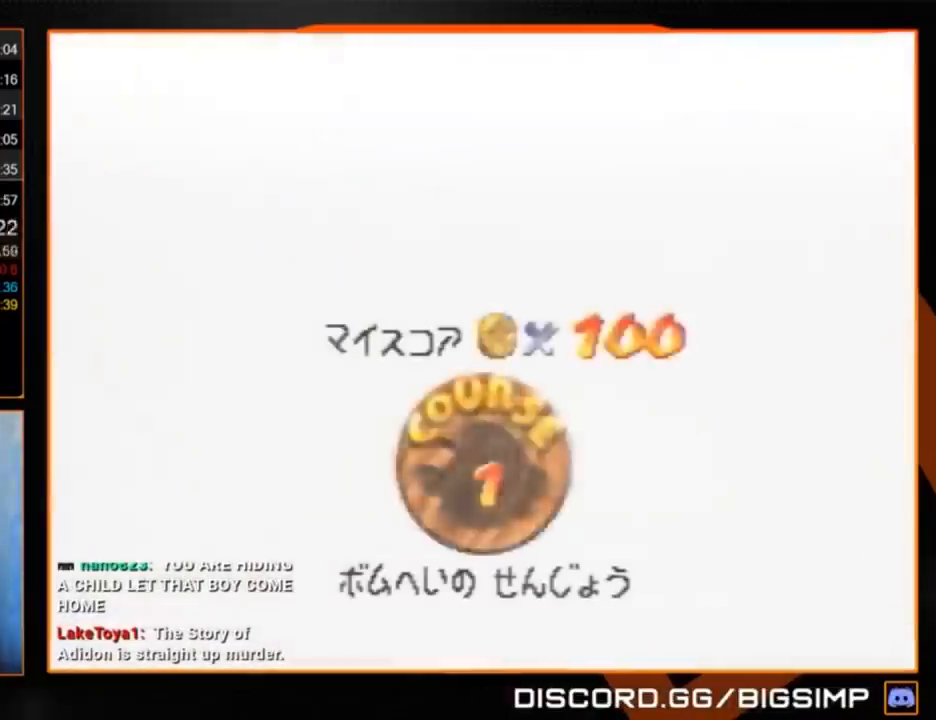
{"buttons": ["A", "B"], "left_stick": "center", "events": [[80, "A", "up"], [280, "A", "down"], [440, "A", "up"], [440, "B", "down"], [440, "START", "down"], [480, "A", "down"], [520, "START", "up"]]}